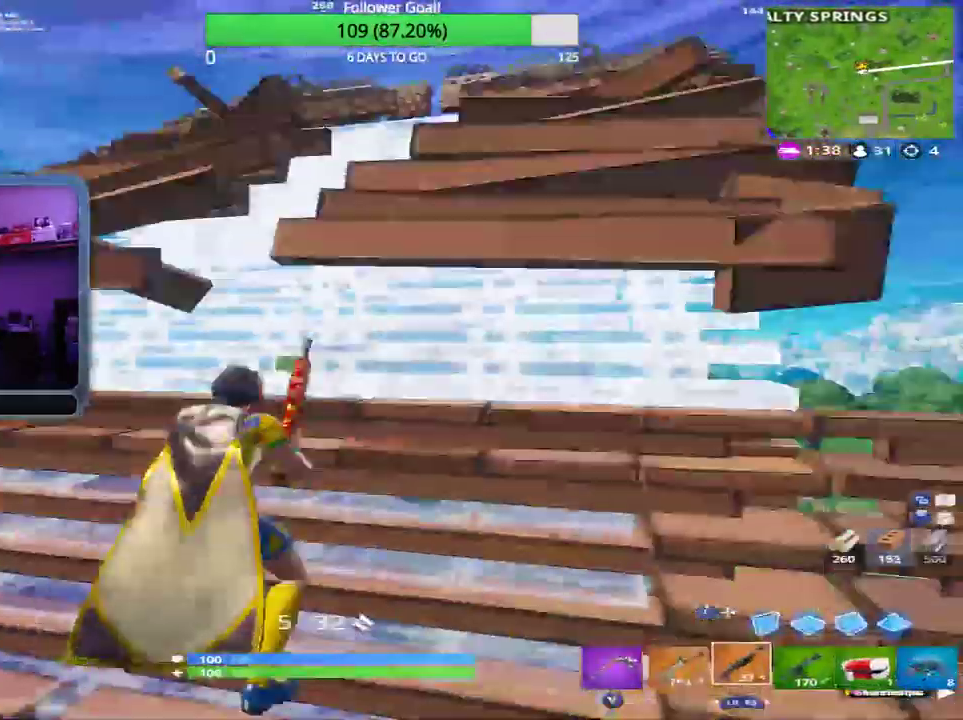
Gameplay with a controller (Xbox layout); each line is a JSON object with the inputs held at the frame after it. "events" lists button and stick changes between this image and that frame as [ms after this image, input, new state], when the widget could be followed in between. Not read: right_stick.
{"buttons": [], "left_stick": "up-left", "events": [[87, "L3", "down"], [174, "L3", "up"], [174, "R1", "down"], [262, "left_stick", "up-left"], [279, "R1", "up"], [384, "R2", "down"], [453, "R2", "up"]]}
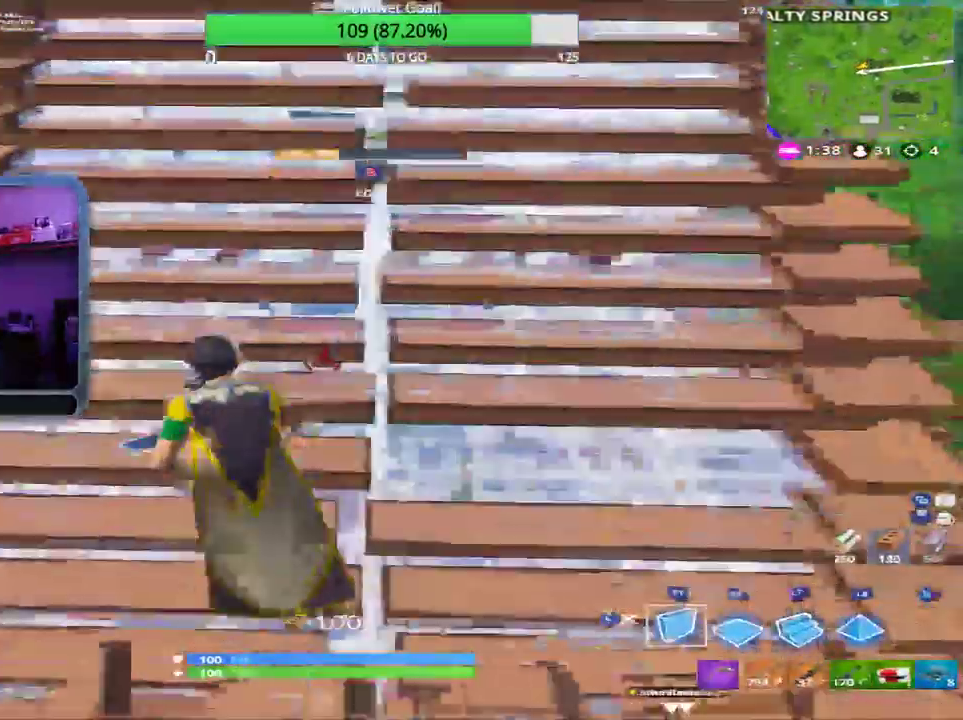
{"buttons": ["R2"], "left_stick": "up", "events": [[454, "R2", "down"], [488, "left_stick", "up"]]}
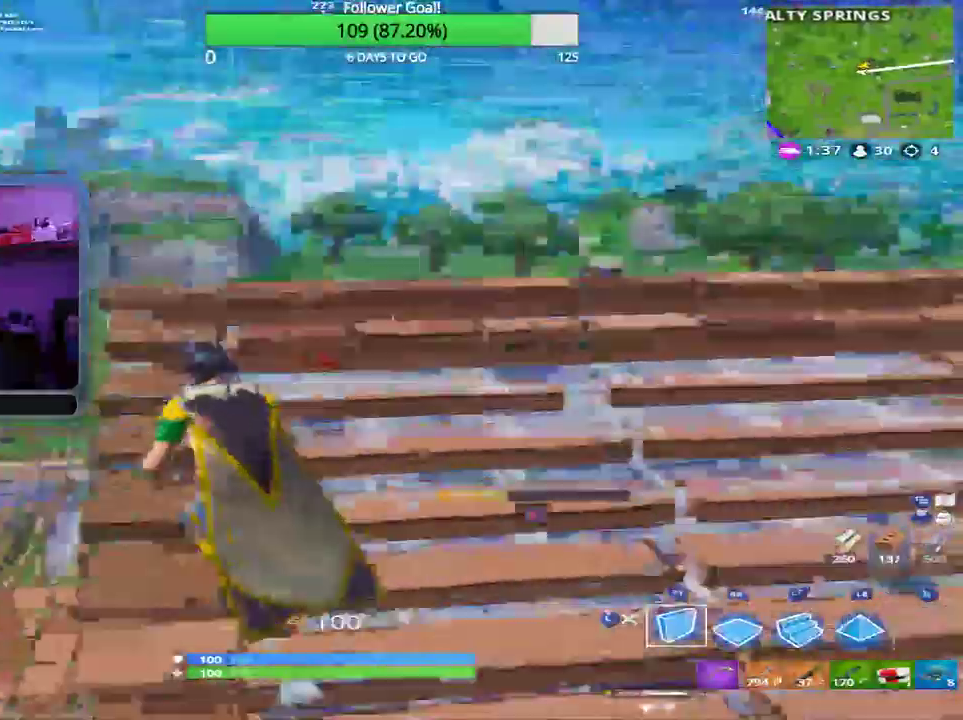
{"buttons": ["L3"], "left_stick": "up-right", "events": [[157, "A", "down"], [192, "A", "up"], [192, "R2", "up"], [244, "R1", "down"], [314, "L2", "down"], [314, "left_stick", "up-right"], [349, "R1", "up"], [418, "L2", "up"], [453, "L3", "down"]]}
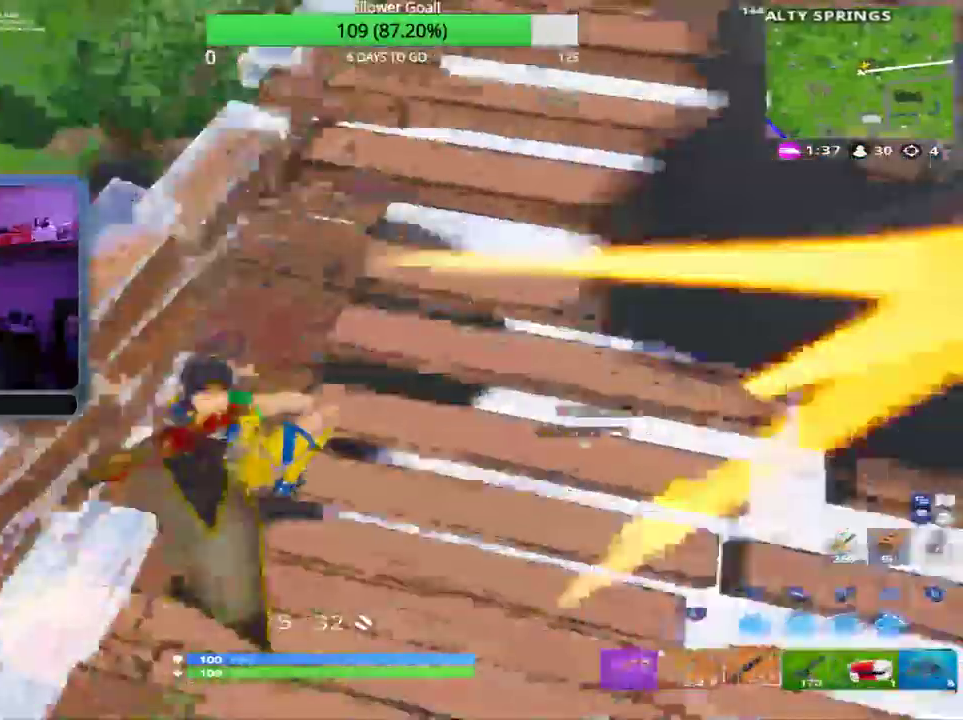
{"buttons": [], "left_stick": "up", "events": [[52, "L3", "up"], [209, "left_stick", "right"], [488, "left_stick", "up"]]}
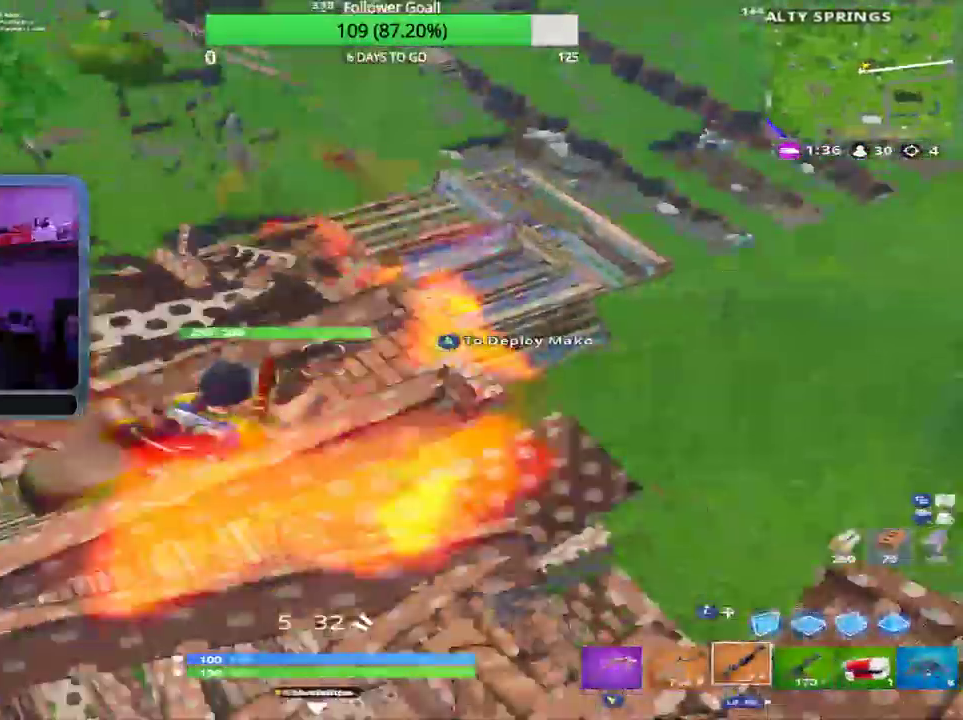
{"buttons": [], "left_stick": "up", "events": [[192, "A", "down"], [226, "A", "up"], [296, "L3", "down"], [418, "L3", "up"]]}
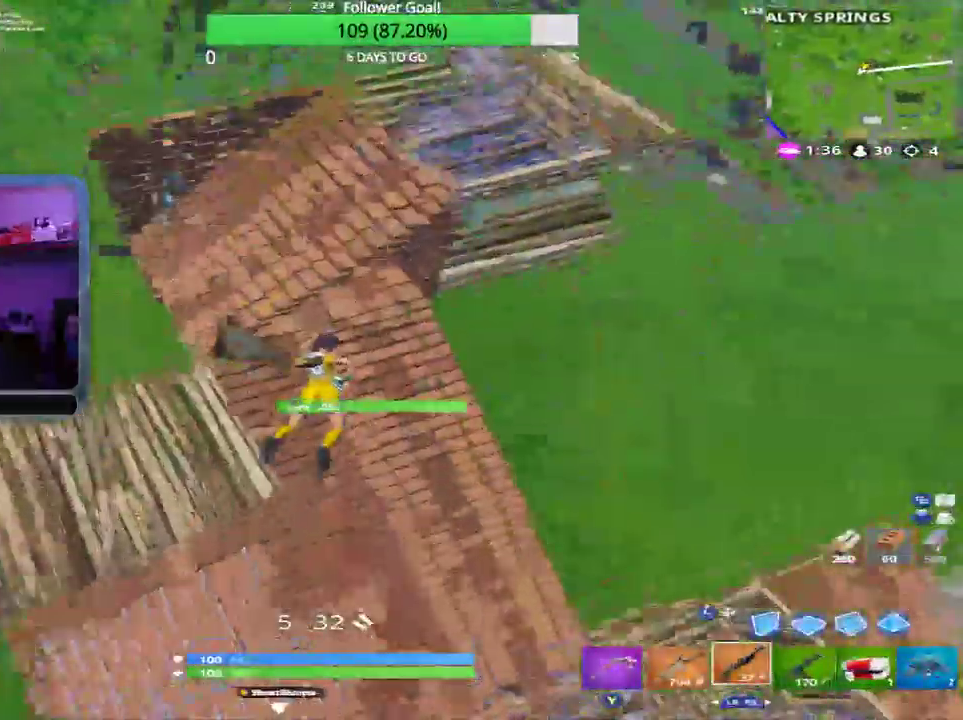
{"buttons": [], "left_stick": "up-right", "events": [[349, "left_stick", "up-right"]]}
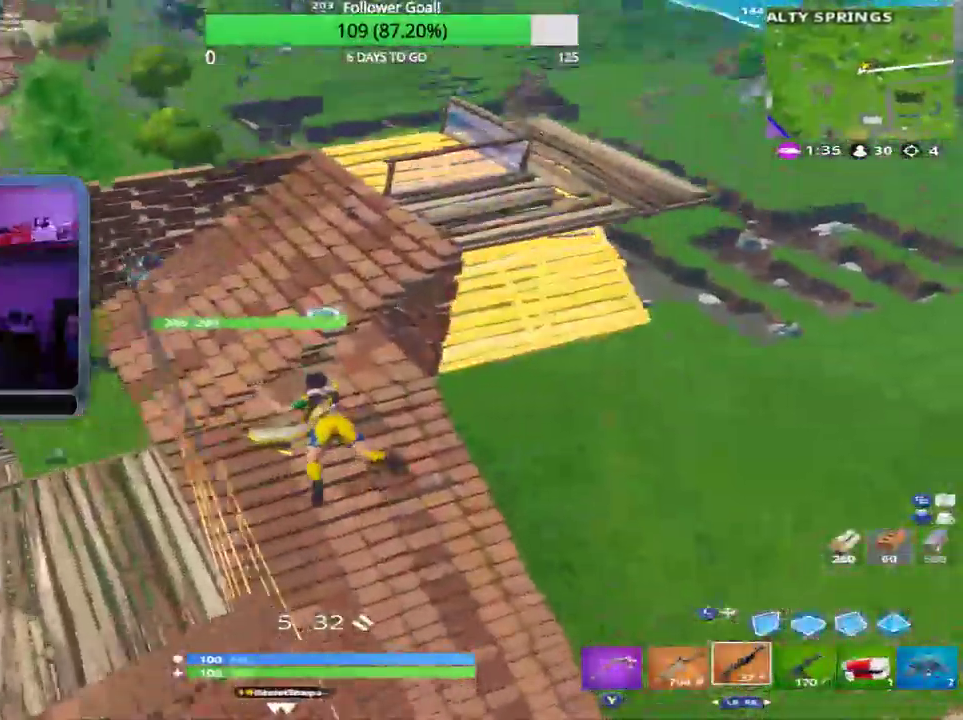
{"buttons": [], "left_stick": "up-right", "events": []}